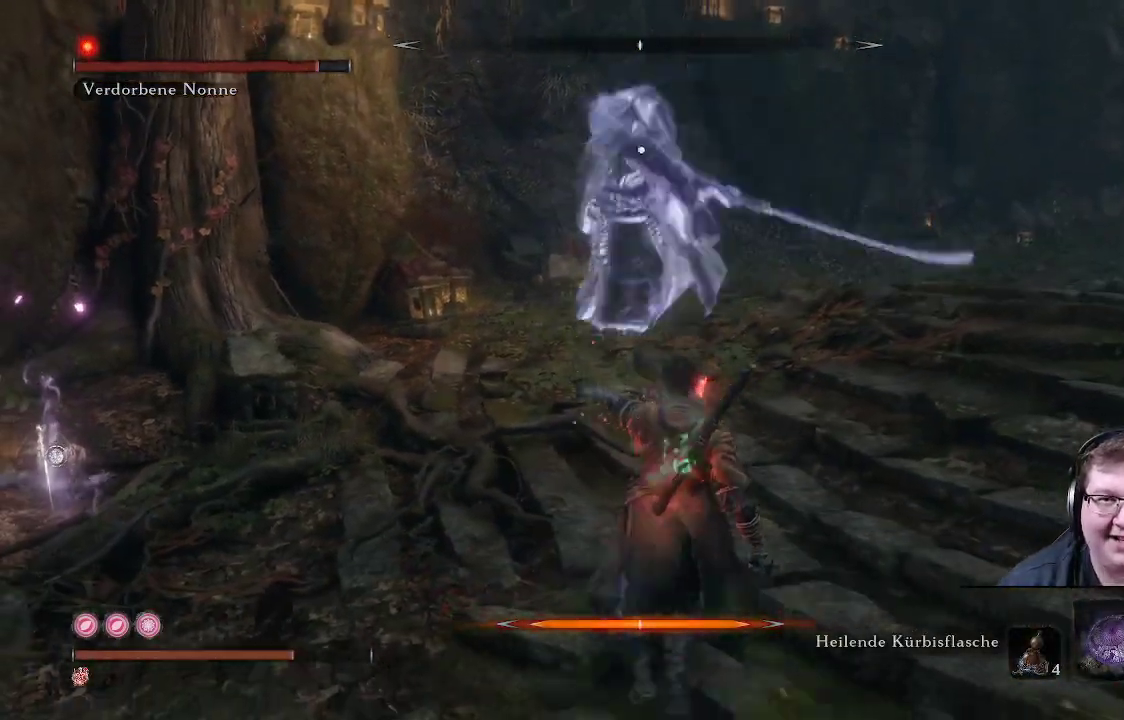
Gameplay with a controller (Xbox layout); each line is a JSON object with the inputs held at the frame after it. "events" lists button and stick changes between this image and that frame as [ms after this image, input, new state], when the widget could be followed in between. Not read: L3 R3.
{"buttons": [], "left_stick": "down", "right_stick": "center", "events": [[417, "left_stick", "down"]]}
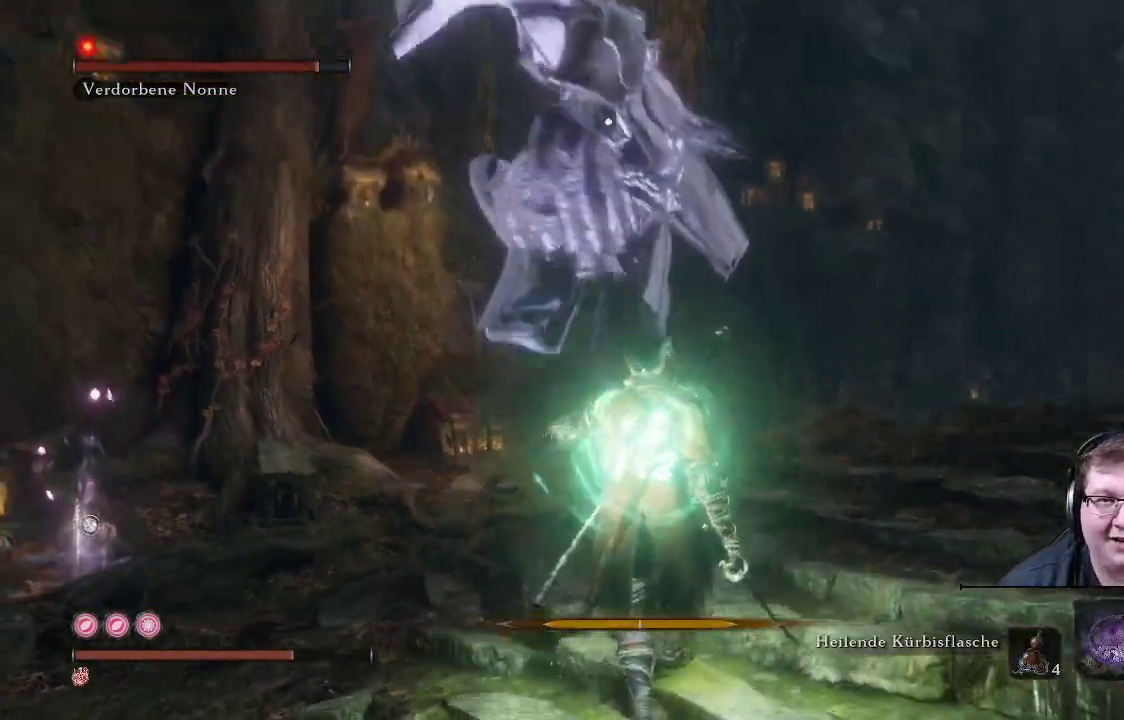
{"buttons": ["L1"], "left_stick": "down", "right_stick": "center", "events": [[300, "L1", "down"]]}
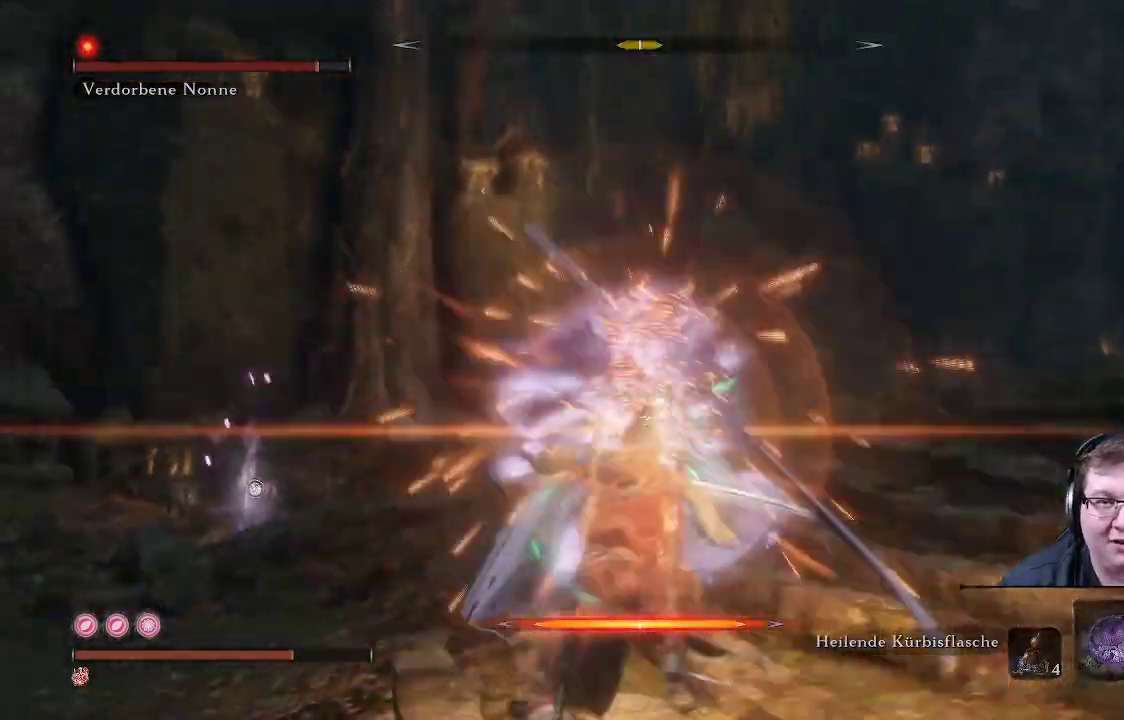
{"buttons": [], "left_stick": "up-right", "right_stick": "center", "events": [[17, "L1", "up"], [350, "left_stick", "right"], [400, "left_stick", "up-right"]]}
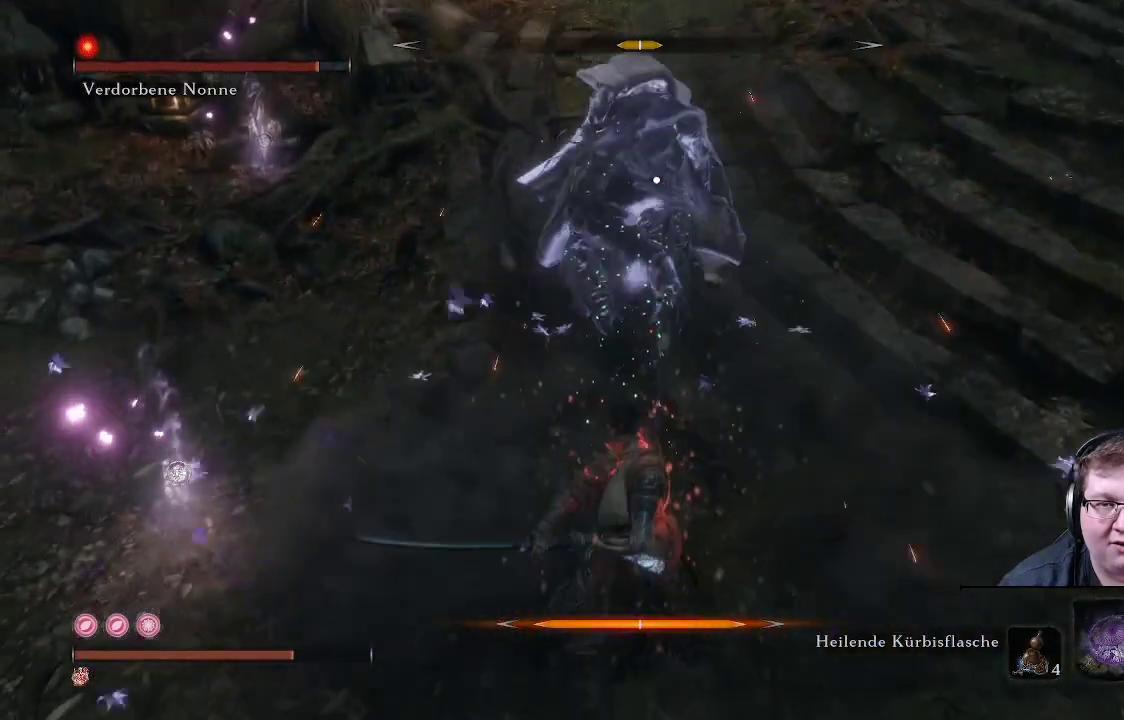
{"buttons": ["R1"], "left_stick": "up", "right_stick": "center", "events": [[50, "left_stick", "up"], [217, "R1", "down"], [333, "R1", "up"], [400, "R1", "down"]]}
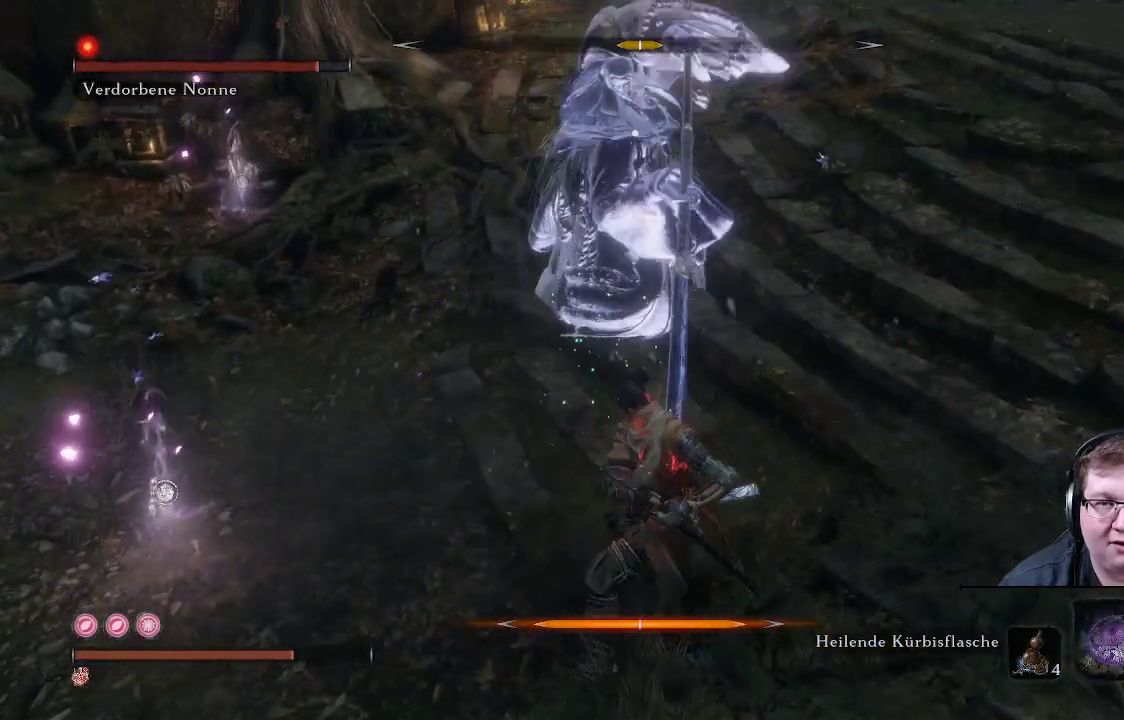
{"buttons": ["R1"], "left_stick": "up", "right_stick": "center", "events": [[33, "R1", "up"], [100, "R1", "down"], [200, "R1", "up"], [283, "R1", "down"], [383, "R1", "up"], [450, "R1", "down"]]}
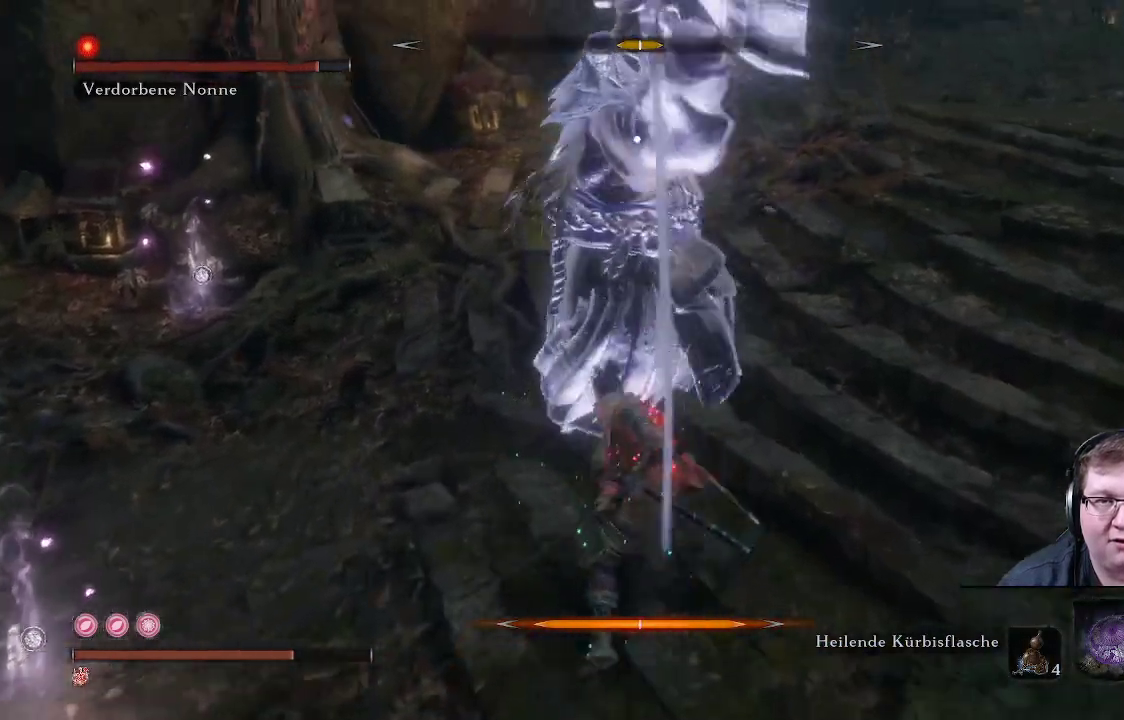
{"buttons": [], "left_stick": "up", "right_stick": "center", "events": [[67, "R1", "up"], [133, "R1", "down"], [200, "R1", "up"], [250, "R1", "down"], [367, "R1", "up"], [417, "R1", "down"], [500, "R1", "up"]]}
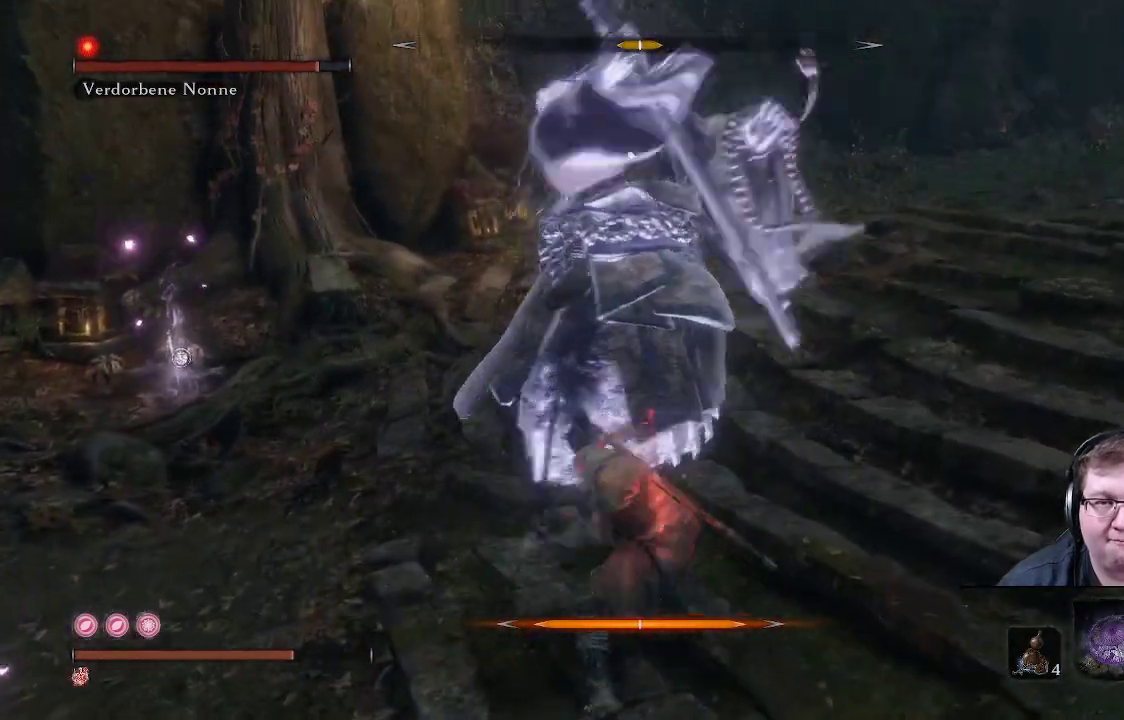
{"buttons": [], "left_stick": "up", "right_stick": "center", "events": [[83, "R1", "down"], [200, "R1", "up"], [217, "R1", "down"], [333, "R1", "up"], [383, "R1", "down"], [483, "R1", "up"]]}
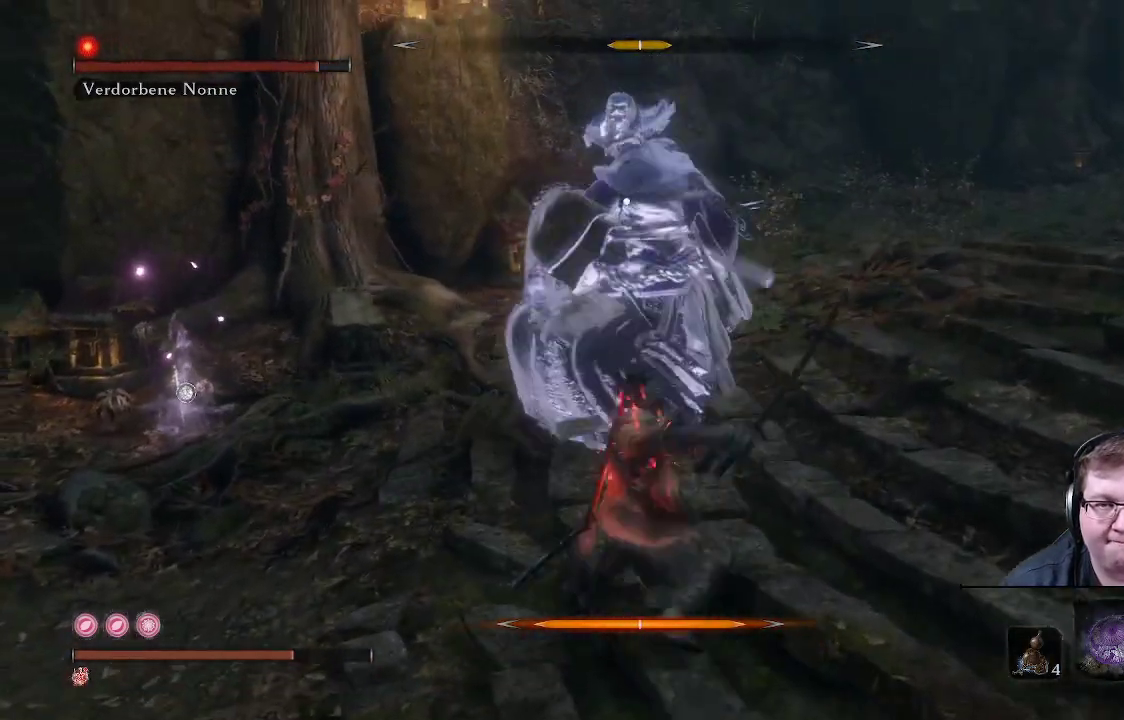
{"buttons": [], "left_stick": "up", "right_stick": "center", "events": []}
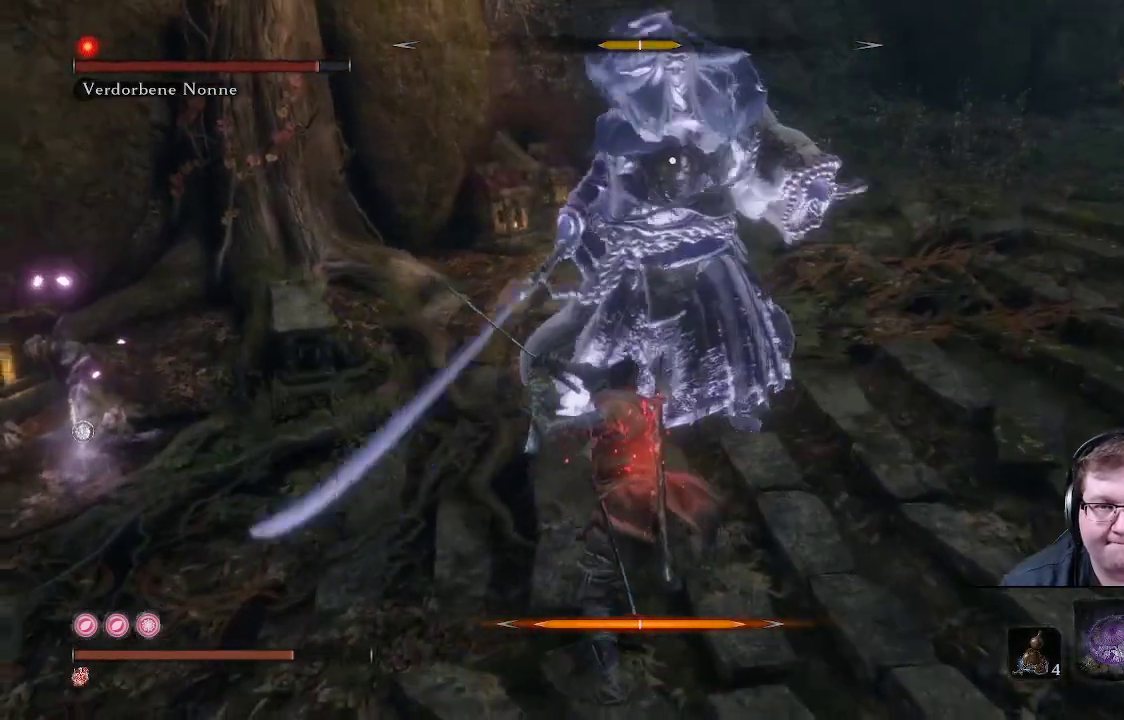
{"buttons": [], "left_stick": "down-right", "right_stick": "center", "events": [[33, "left_stick", "right"], [83, "left_stick", "down-right"], [300, "left_stick", "right"], [450, "left_stick", "down-right"]]}
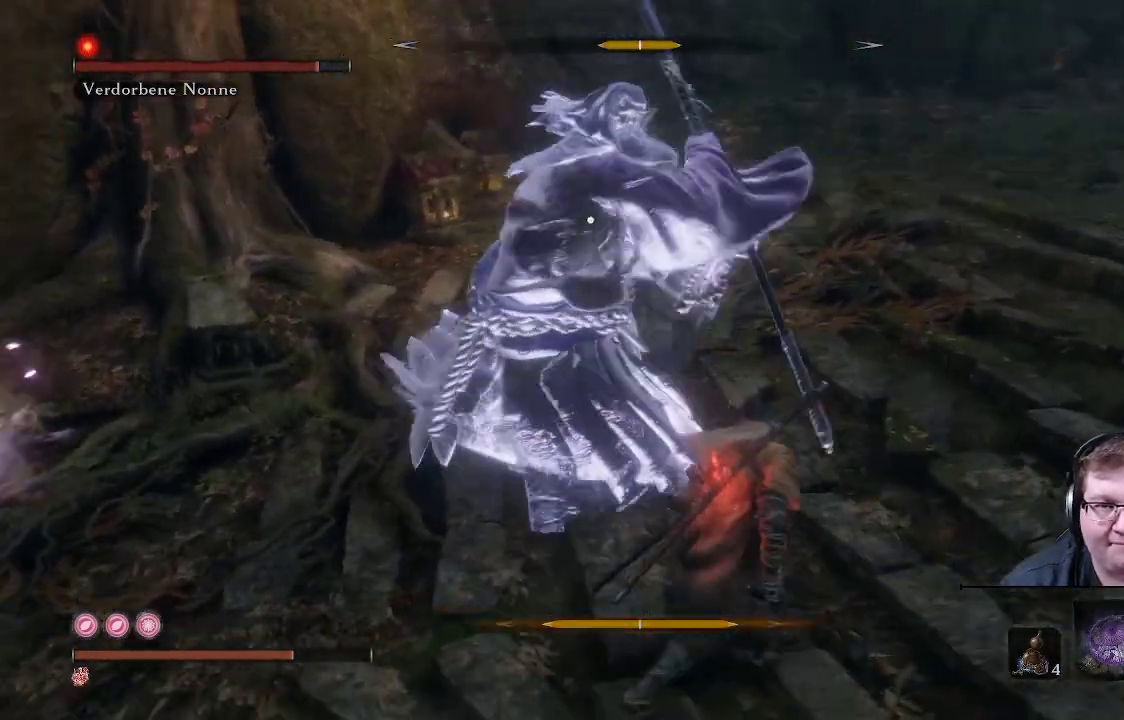
{"buttons": [], "left_stick": "down-right", "right_stick": "center", "events": [[233, "L1", "down"], [383, "L1", "up"]]}
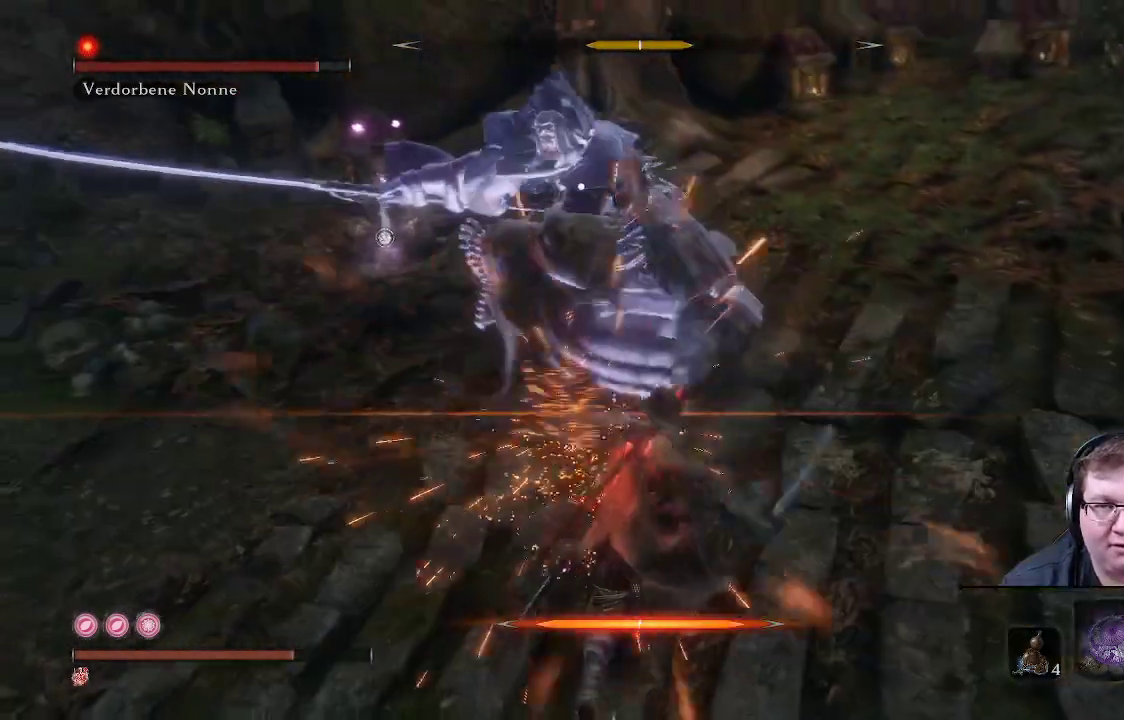
{"buttons": [], "left_stick": "down-right", "right_stick": "center", "events": []}
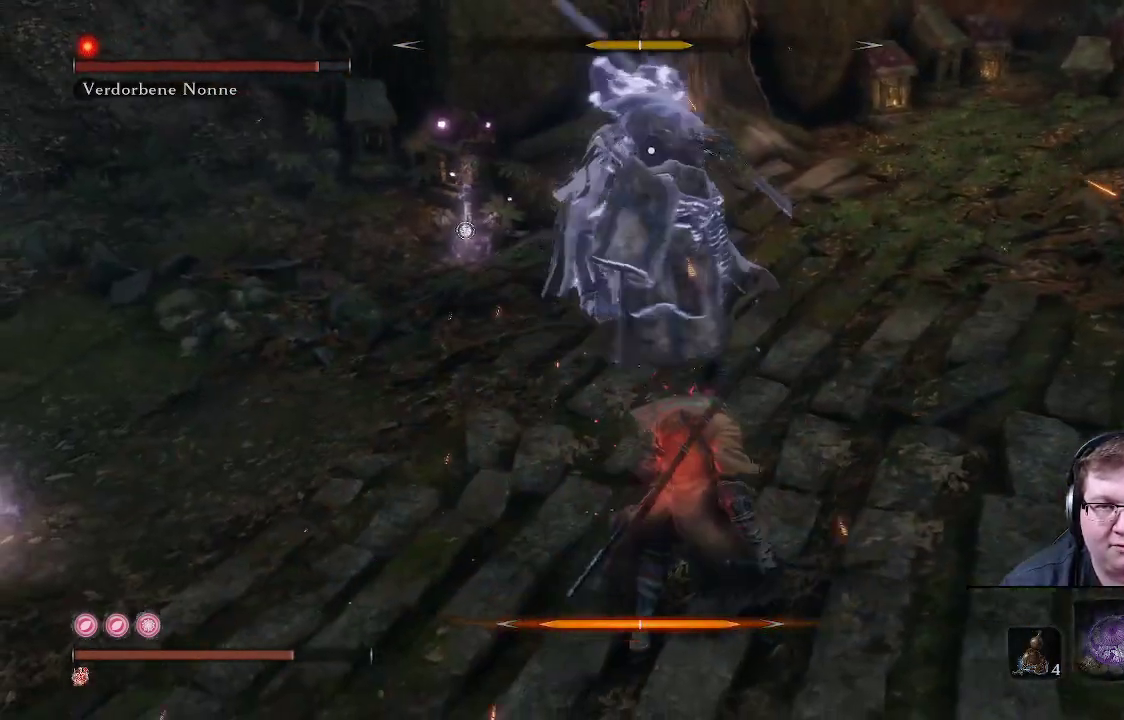
{"buttons": ["L1"], "left_stick": "down-right", "right_stick": "center", "events": [[83, "left_stick", "up"], [233, "left_stick", "right"], [350, "left_stick", "down-right"], [433, "L1", "down"]]}
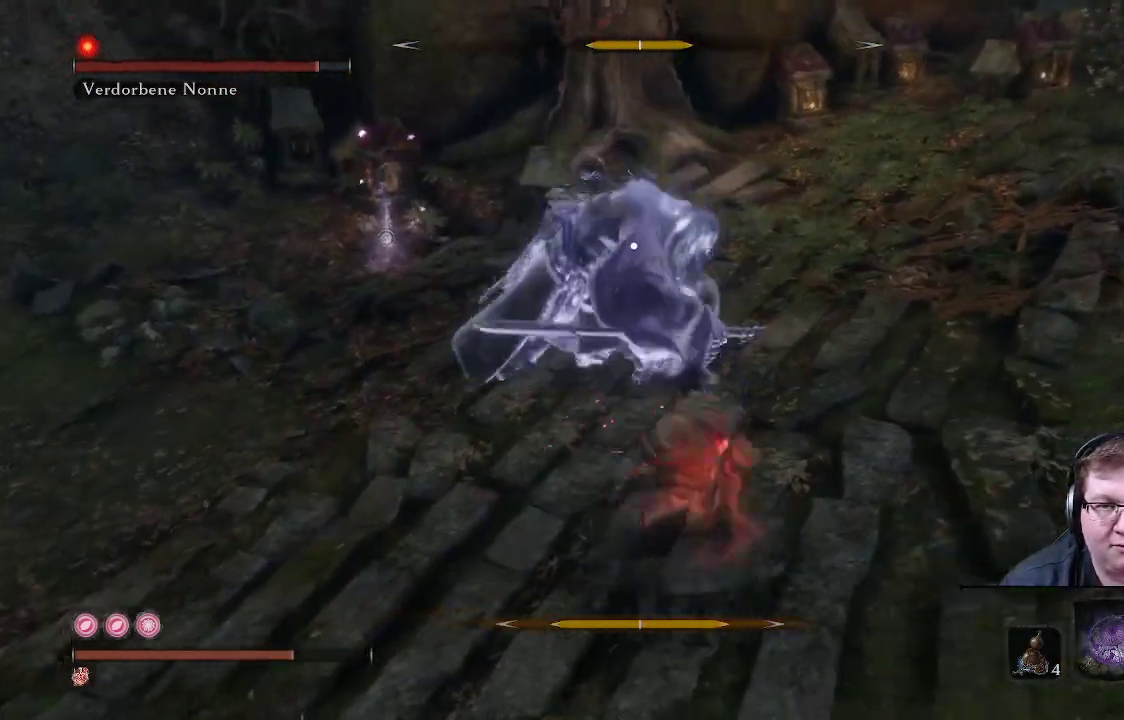
{"buttons": [], "left_stick": "right", "right_stick": "center", "events": [[117, "L1", "up"], [267, "left_stick", "right"]]}
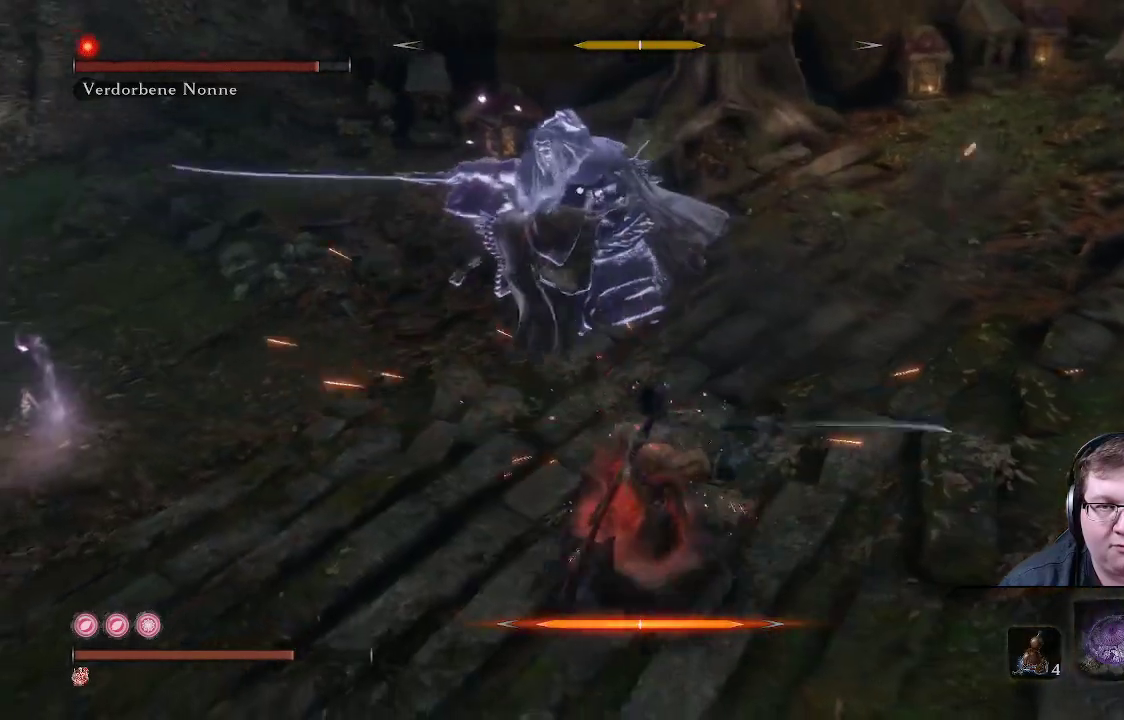
{"buttons": [], "left_stick": "up-right", "right_stick": "center", "events": [[83, "left_stick", "up-right"], [217, "left_stick", "up"], [383, "left_stick", "up-right"]]}
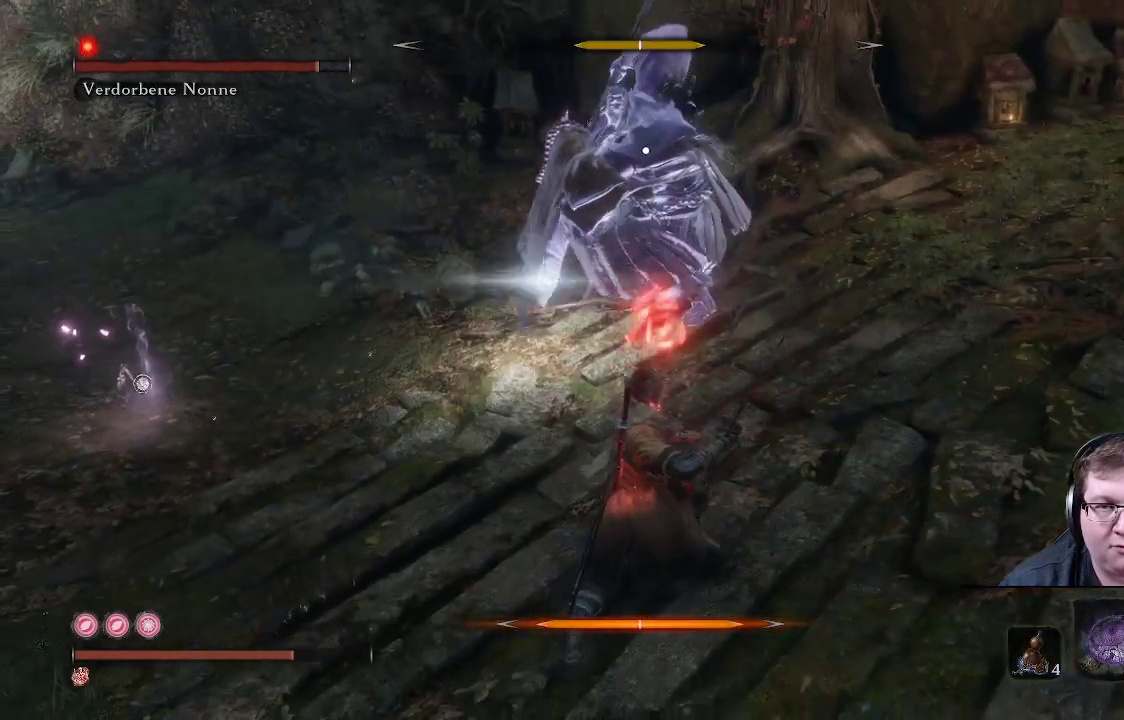
{"buttons": [], "left_stick": "up", "right_stick": "center", "events": [[133, "left_stick", "up"], [267, "B", "down"], [433, "B", "up"]]}
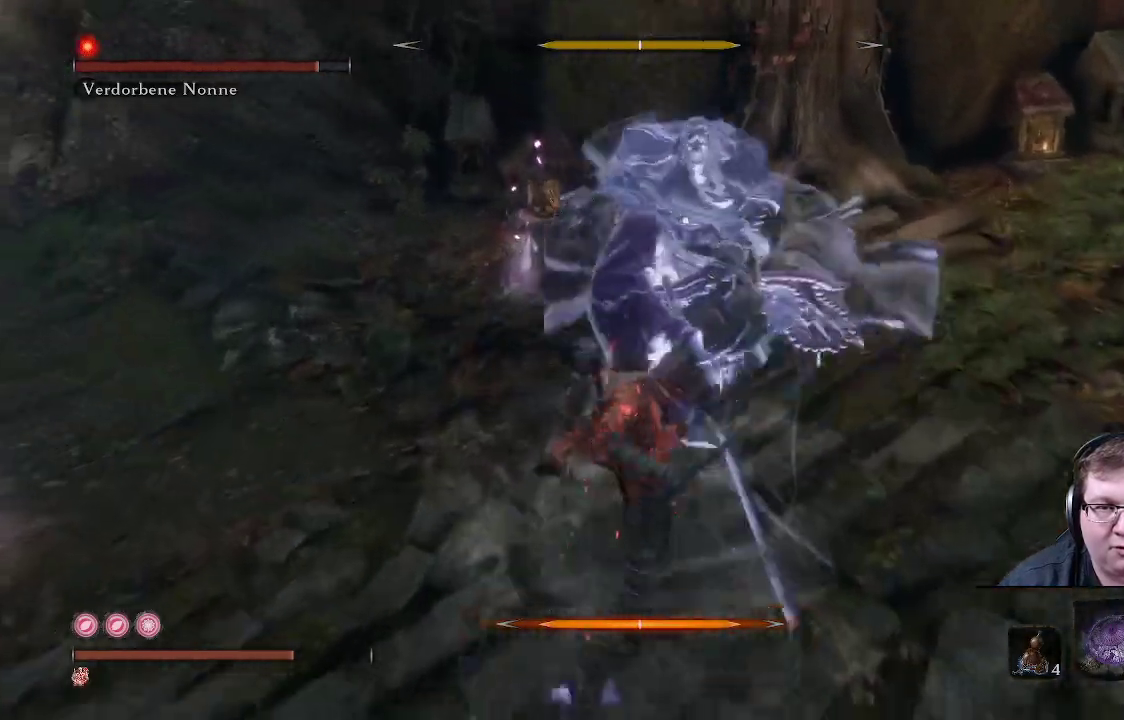
{"buttons": [], "left_stick": "up", "right_stick": "center", "events": [[350, "R1", "down"], [450, "R1", "up"]]}
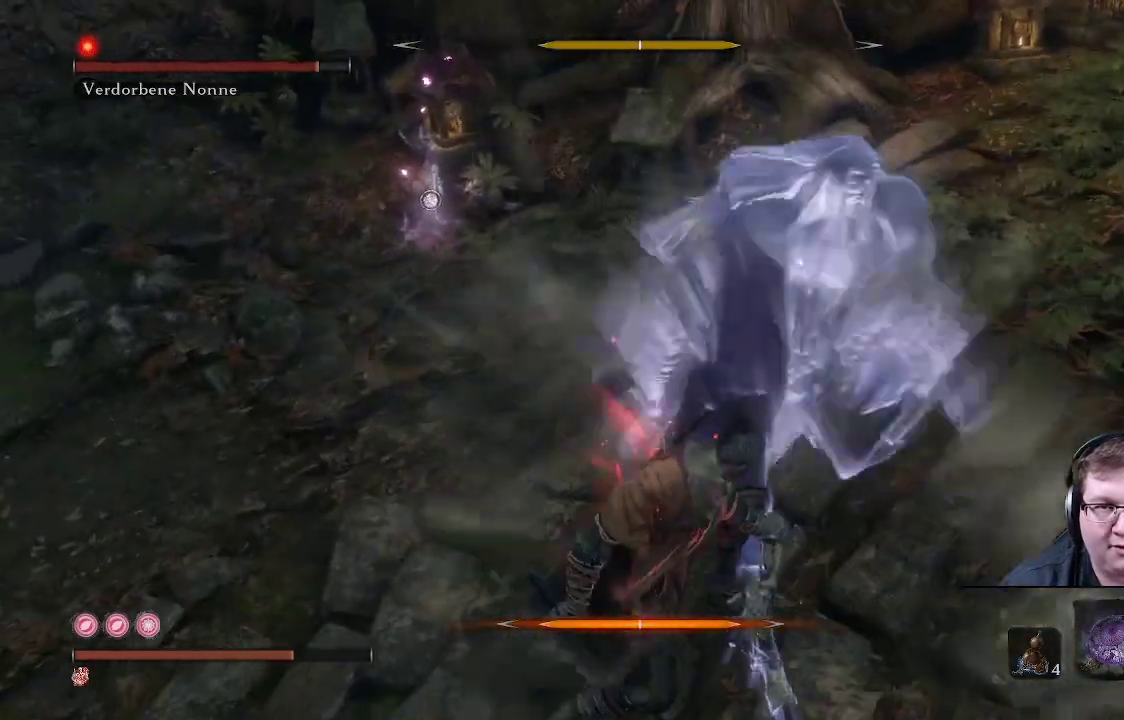
{"buttons": ["R1"], "left_stick": "up", "right_stick": "center", "events": [[33, "R1", "down"], [133, "R1", "up"], [183, "R1", "down"], [267, "R1", "up"], [333, "R1", "down"], [400, "R1", "up"], [483, "R1", "down"]]}
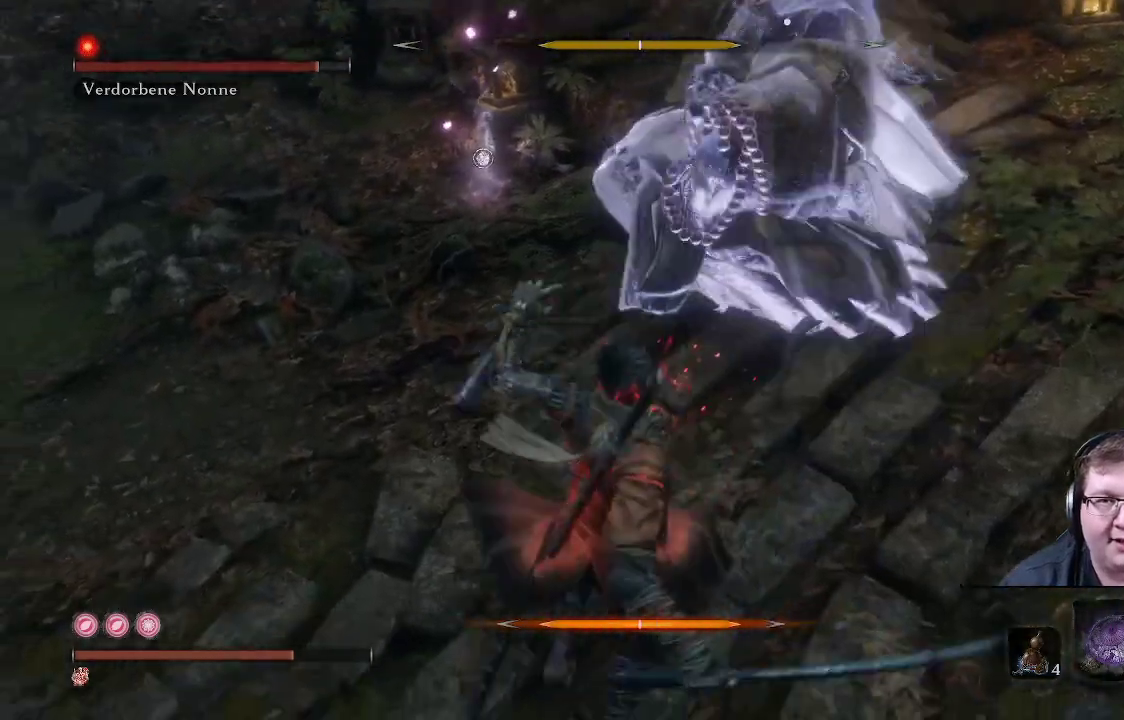
{"buttons": [], "left_stick": "up", "right_stick": "center", "events": [[50, "R1", "up"], [117, "R1", "down"], [183, "R1", "up"], [267, "R1", "down"], [350, "R1", "up"], [400, "R1", "down"], [500, "R1", "up"]]}
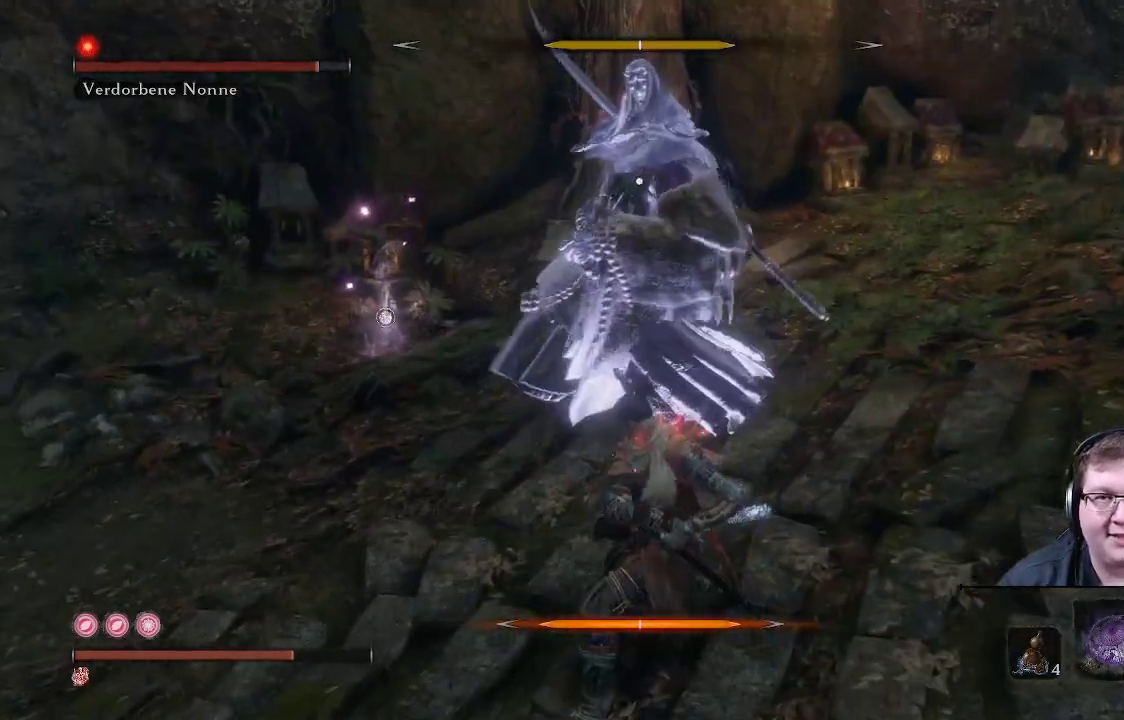
{"buttons": [], "left_stick": "up", "right_stick": "center", "events": [[50, "R1", "down"], [150, "R1", "up"], [200, "R1", "down"], [350, "R1", "up"], [400, "R1", "down"], [483, "R1", "up"]]}
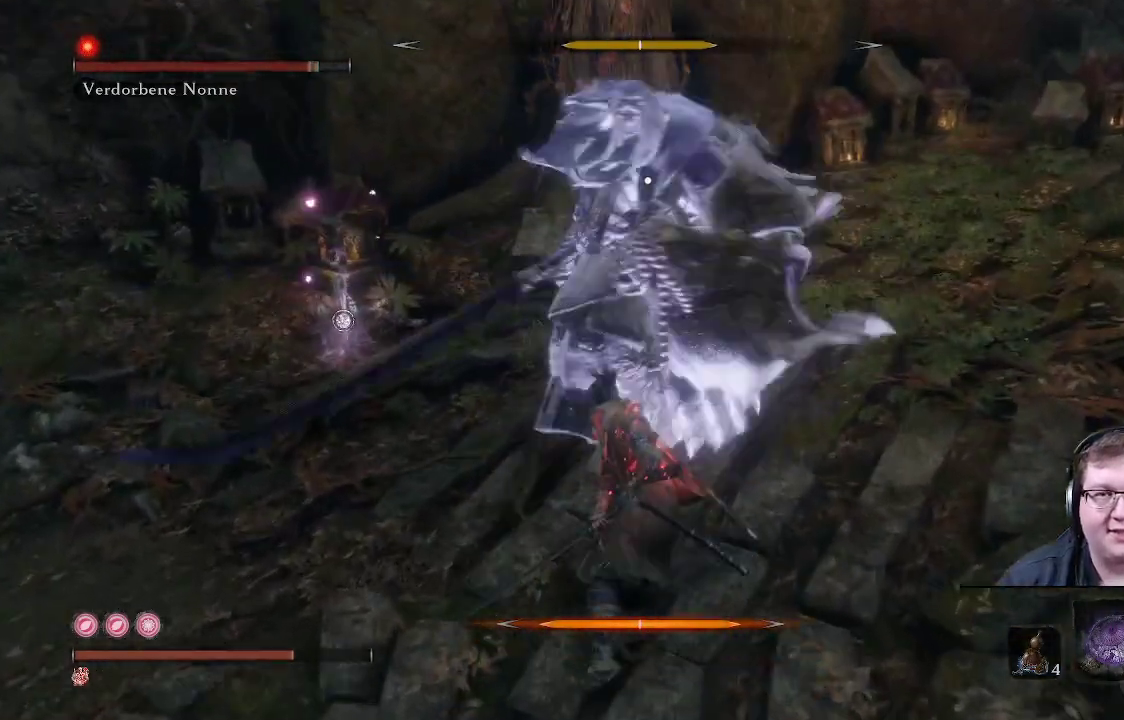
{"buttons": ["R1"], "left_stick": "up", "right_stick": "center", "events": [[33, "R1", "down"], [150, "R1", "up"], [183, "R1", "down"], [267, "R1", "up"], [333, "R1", "down"], [417, "R1", "up"], [483, "R1", "down"]]}
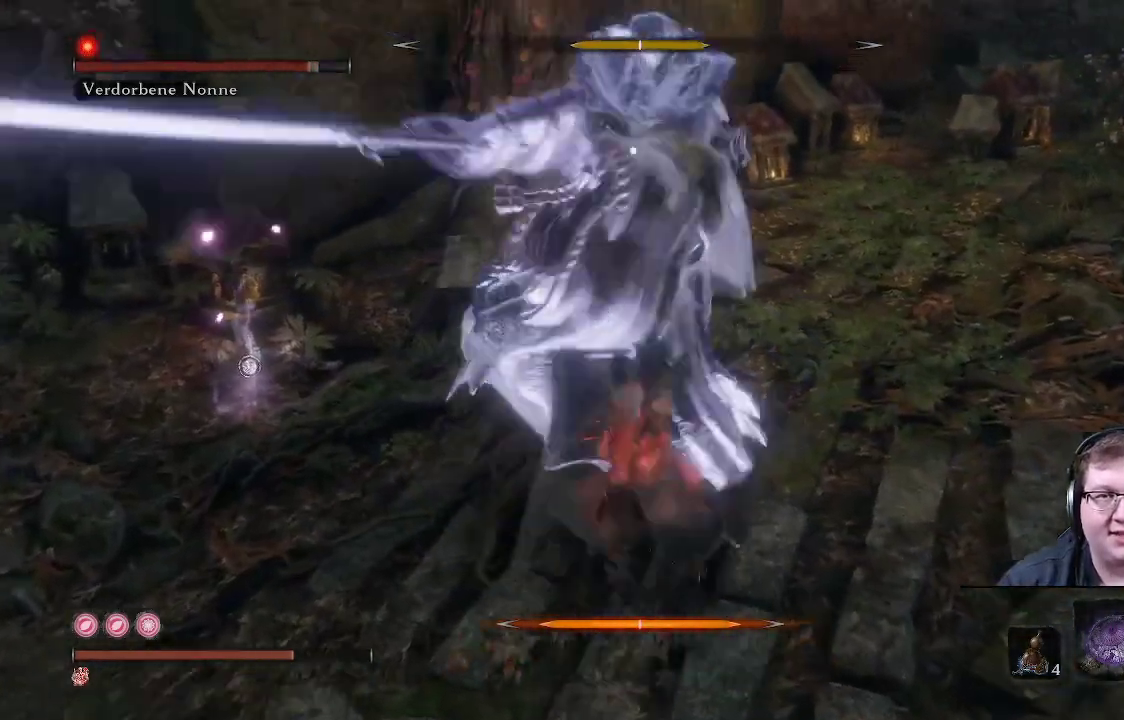
{"buttons": ["R1"], "left_stick": "up", "right_stick": "center", "events": [[67, "R1", "up"], [150, "R1", "down"], [200, "R1", "up"], [283, "R1", "down"], [367, "R1", "up"], [433, "R1", "down"]]}
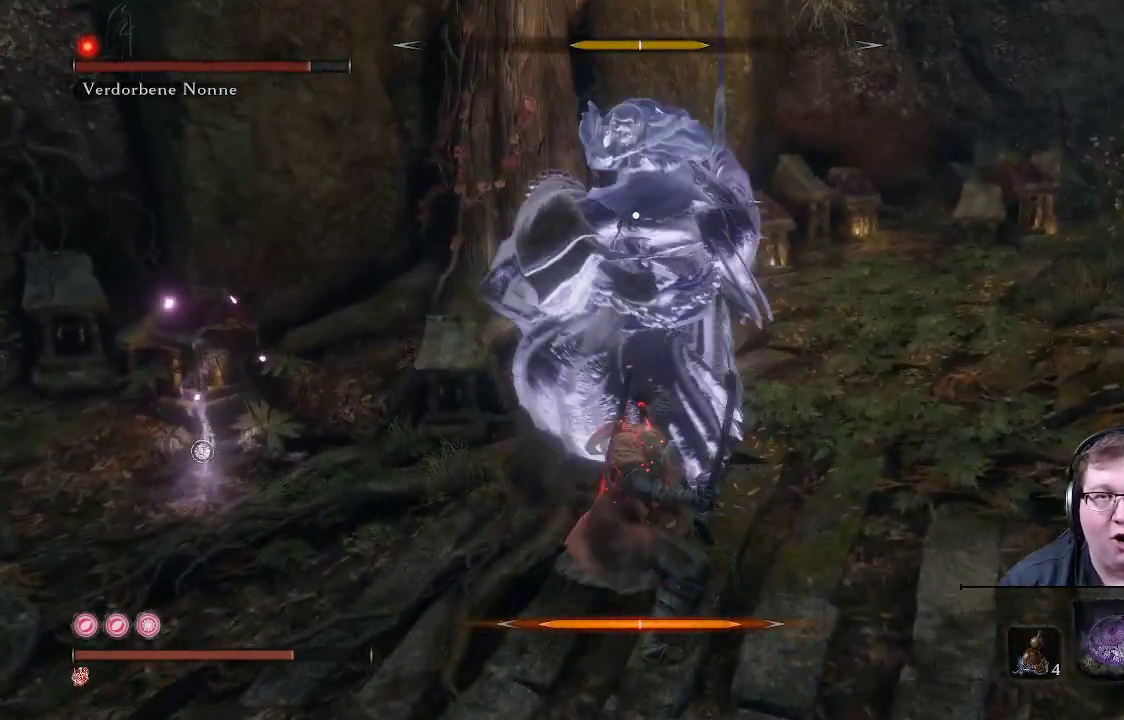
{"buttons": [], "left_stick": "up", "right_stick": "center", "events": [[33, "R1", "up"], [100, "R1", "down"], [183, "R1", "up"], [233, "R1", "down"], [300, "R1", "up"]]}
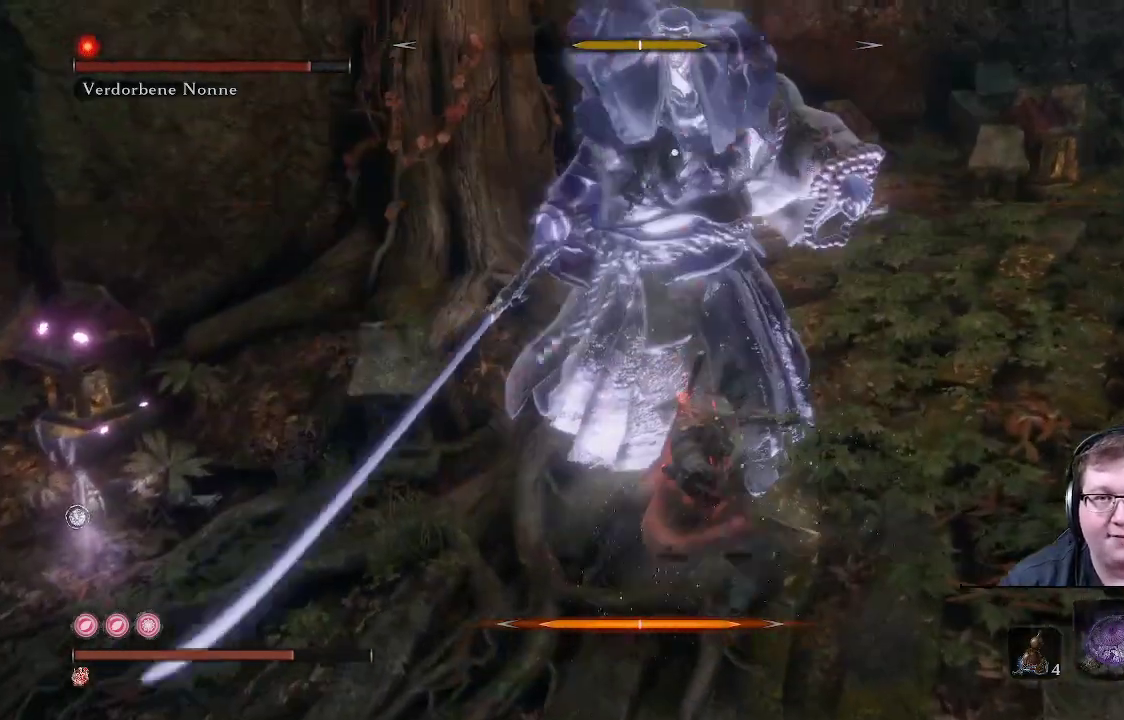
{"buttons": [], "left_stick": "up", "right_stick": "center", "events": [[67, "R1", "down"], [183, "R1", "up"], [250, "R1", "down"], [367, "R1", "up"]]}
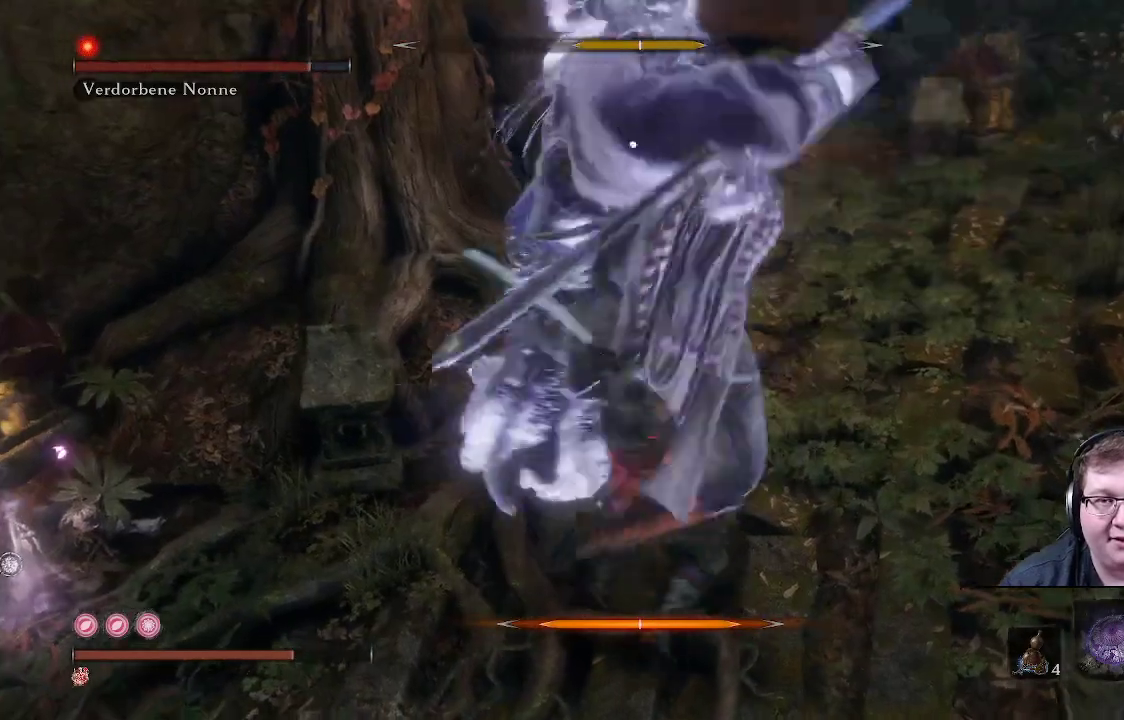
{"buttons": [], "left_stick": "right", "right_stick": "center", "events": [[383, "left_stick", "right"]]}
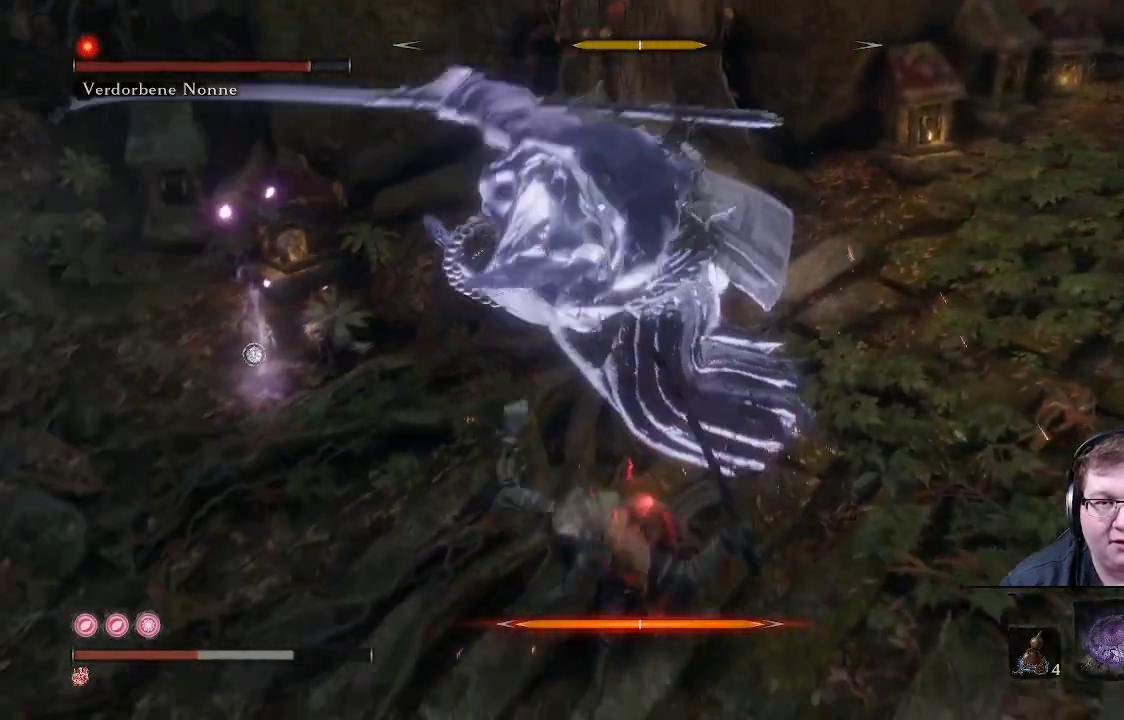
{"buttons": [], "left_stick": "up", "right_stick": "center", "events": [[167, "left_stick", "up-right"], [417, "left_stick", "up"]]}
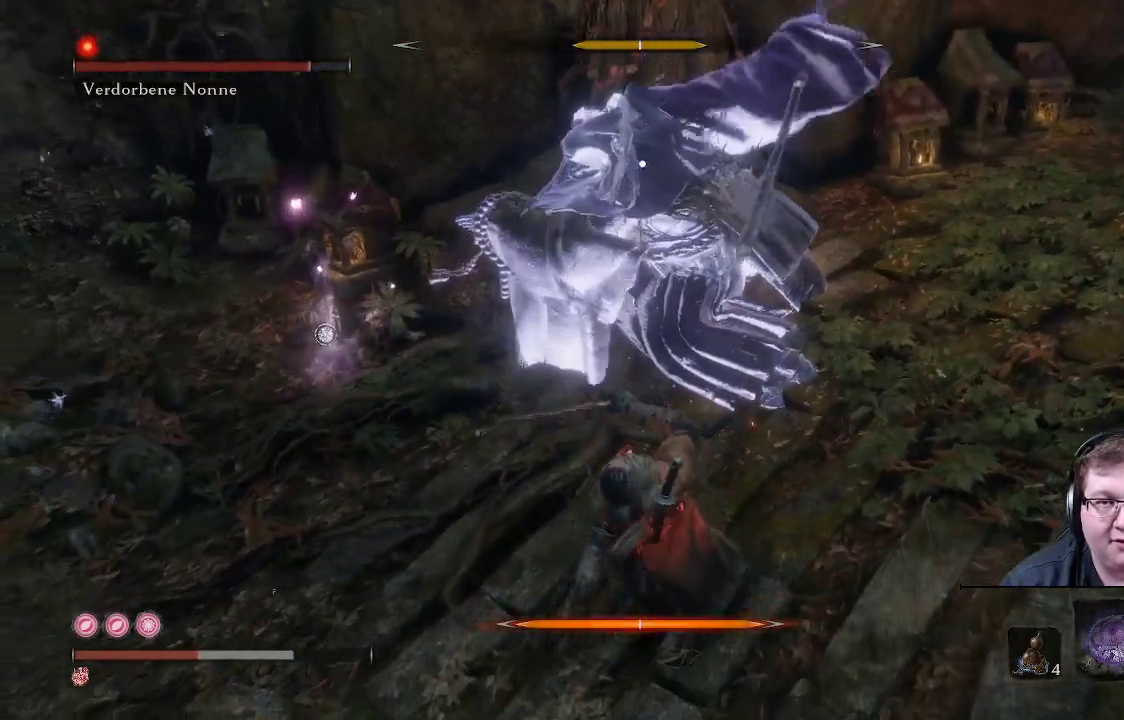
{"buttons": ["R1"], "left_stick": "up", "right_stick": "center", "events": [[283, "R1", "down"], [400, "R1", "up"], [483, "R1", "down"]]}
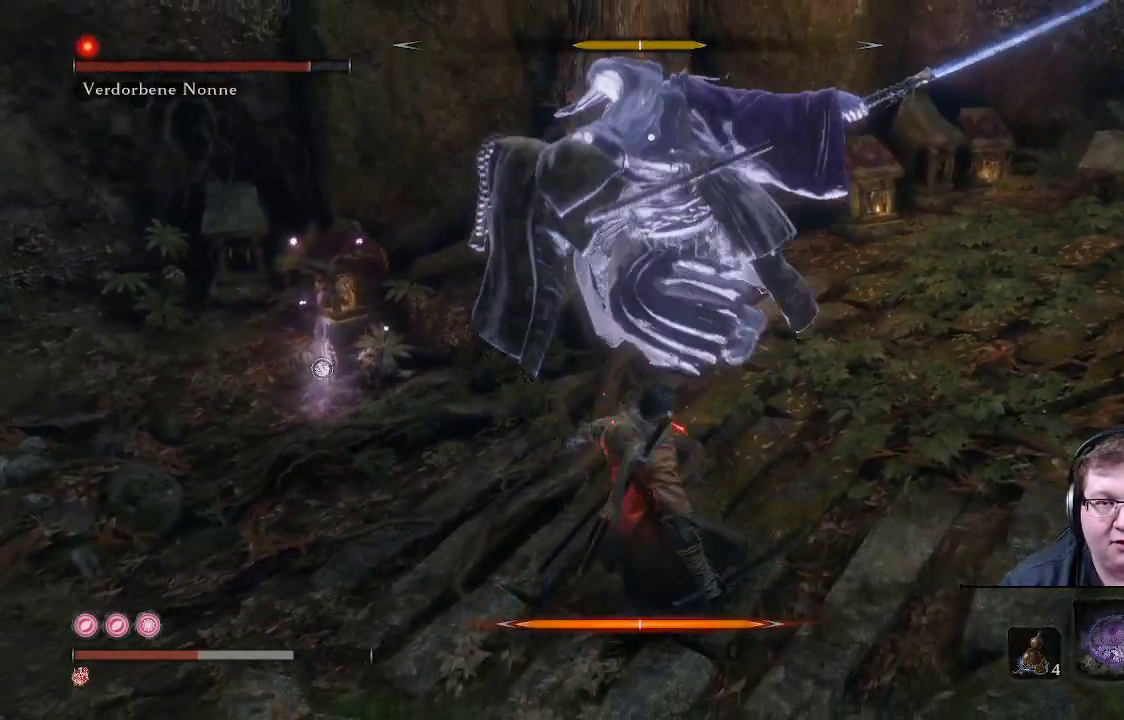
{"buttons": ["R1"], "left_stick": "up", "right_stick": "center", "events": [[67, "R1", "up"], [133, "R1", "down"], [233, "R1", "up"], [317, "R1", "down"], [400, "R1", "up"], [450, "R1", "down"]]}
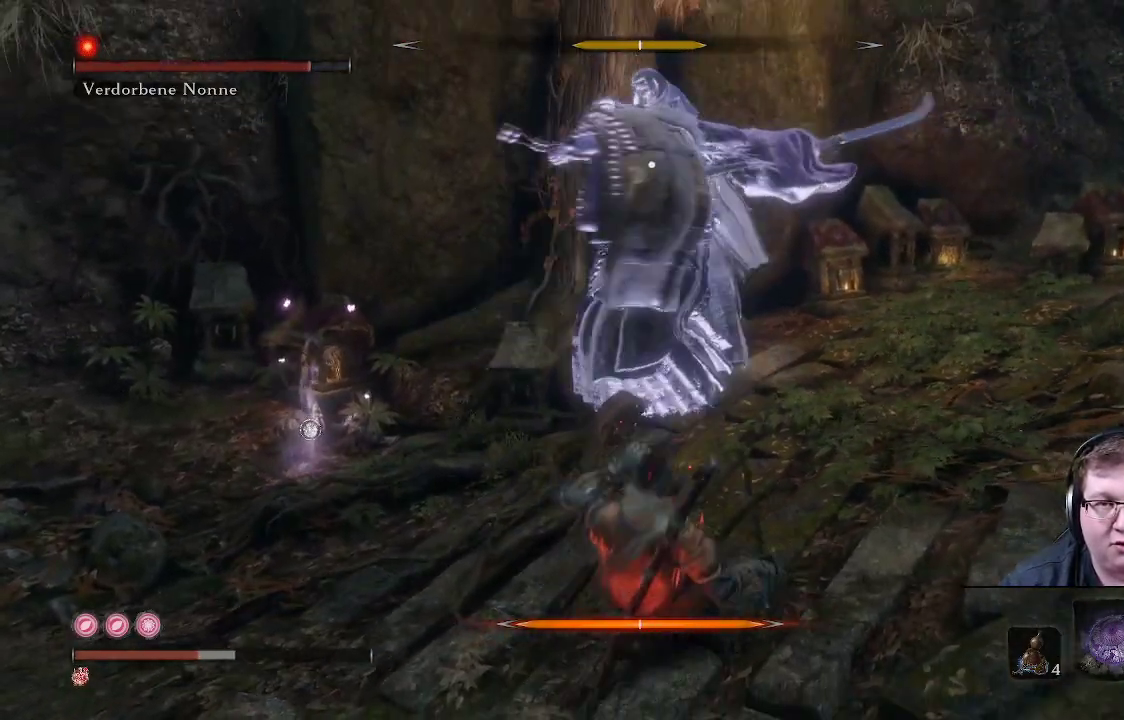
{"buttons": [], "left_stick": "up", "right_stick": "center", "events": [[67, "R1", "up"], [133, "R1", "down"], [233, "R1", "up"], [350, "B", "down"], [450, "B", "up"]]}